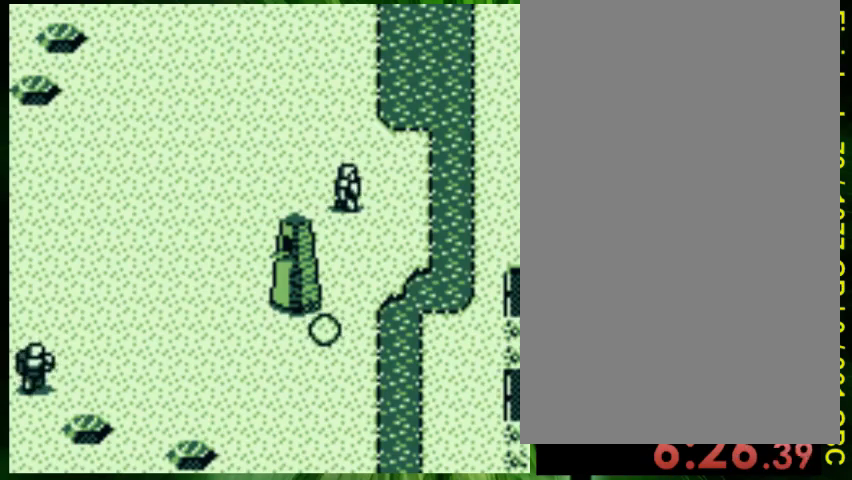
Gameplay with a controller (Nintendo layout); each line is a JSON object with the inputs held at the frame after it (dt_ms = milliseconds from this image to that frame). "events" lists button and stick changes between this image and that frame as [ms after this image, input, new state], when the widget could be followed in between. Not read: L3 R3.
{"dt_ms": 500, "buttons": [], "events": [[67, "A", "down"], [200, "A", "up"]]}
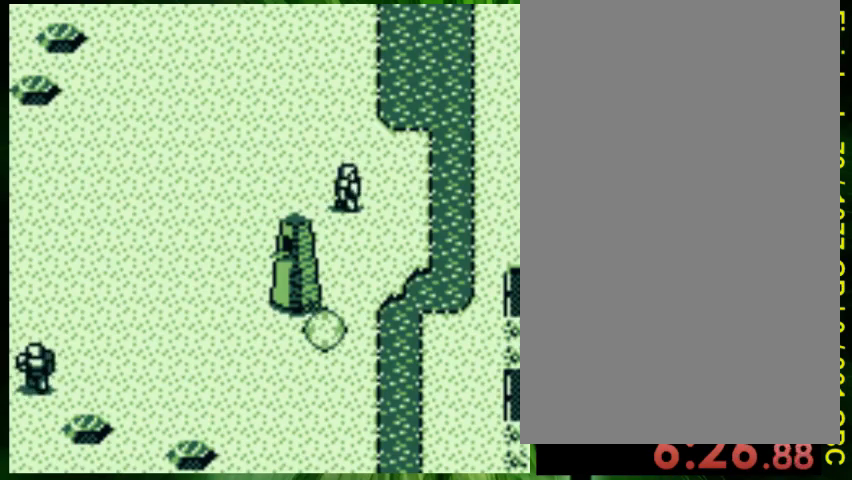
{"dt_ms": 500, "buttons": []}
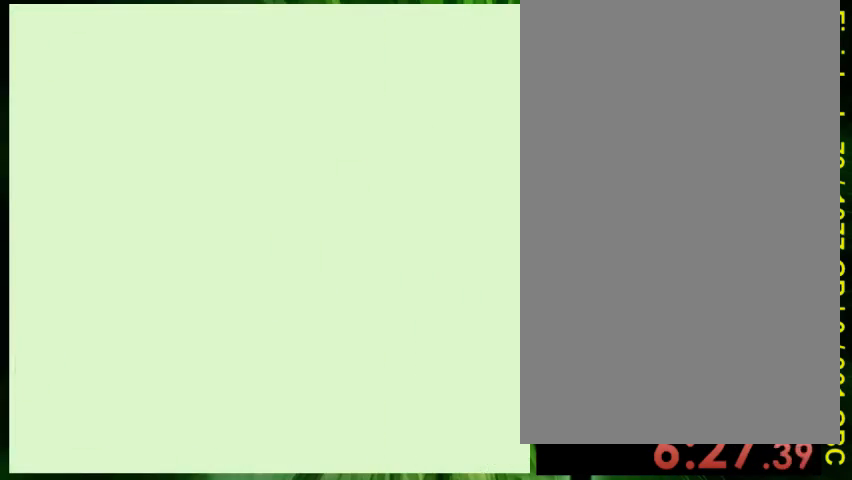
{"dt_ms": 500, "buttons": [], "events": []}
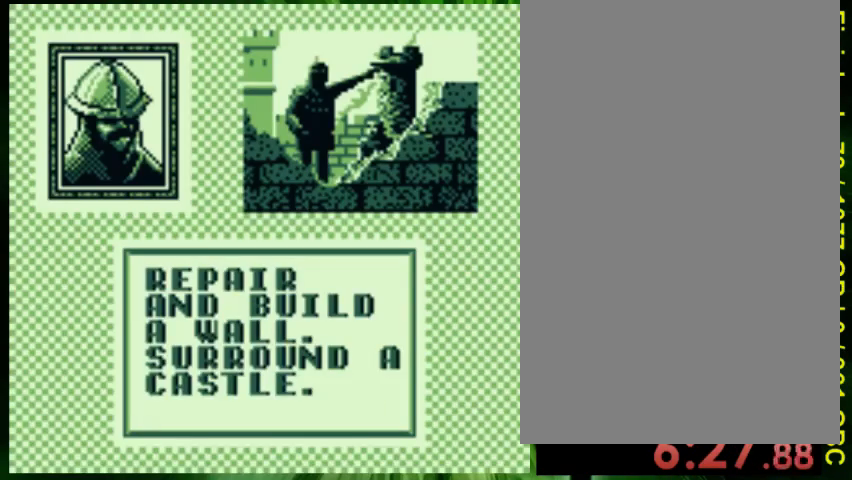
{"dt_ms": 500, "buttons": [], "events": []}
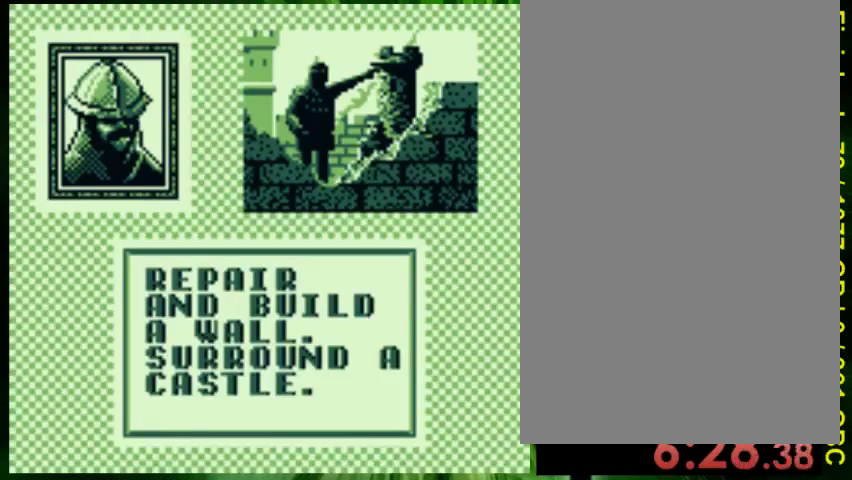
{"dt_ms": 500, "buttons": [], "events": [[67, "A", "down"], [200, "A", "up"]]}
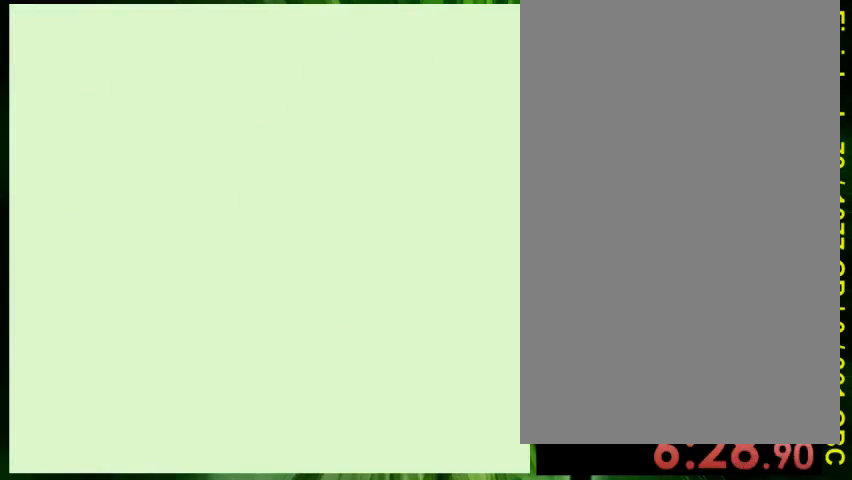
{"dt_ms": 500, "buttons": [], "events": []}
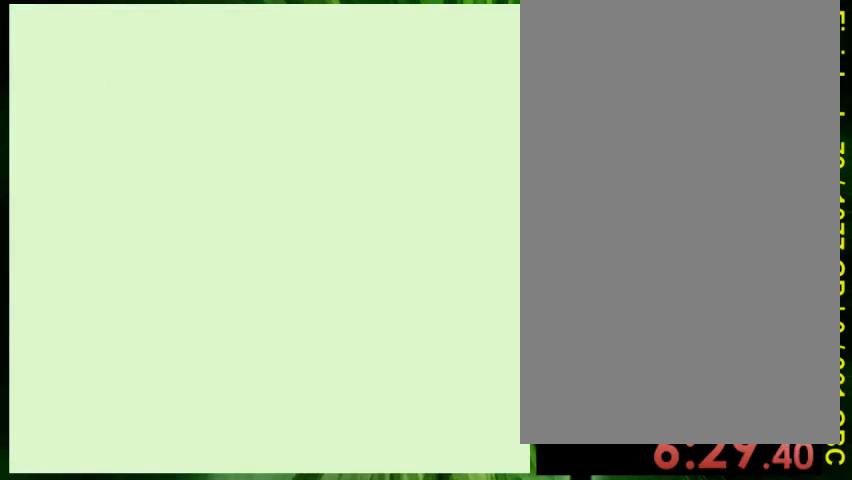
{"dt_ms": 500, "buttons": ["DPAD_DOWN", "DPAD_LEFT"], "events": [[467, "DPAD_DOWN", "down"], [467, "DPAD_LEFT", "down"]]}
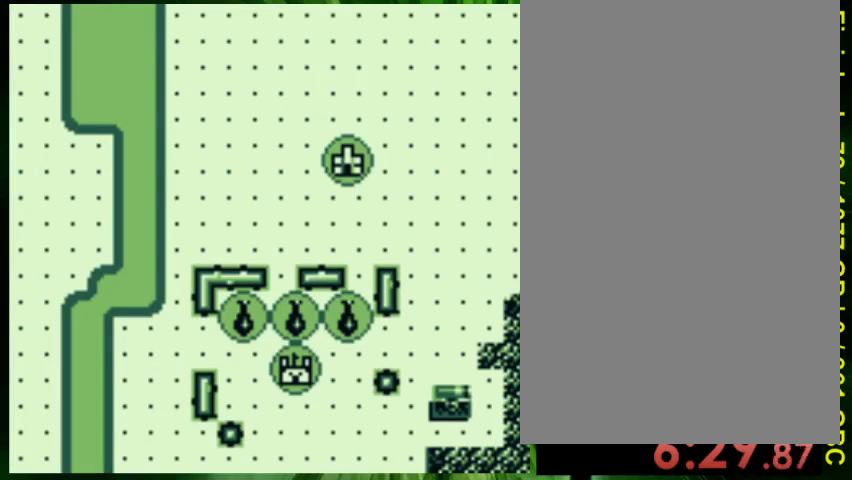
{"dt_ms": 500, "buttons": ["DPAD_DOWN"], "events": [[400, "DPAD_DOWN", "up"], [500, "DPAD_DOWN", "down"], [500, "DPAD_LEFT", "up"]]}
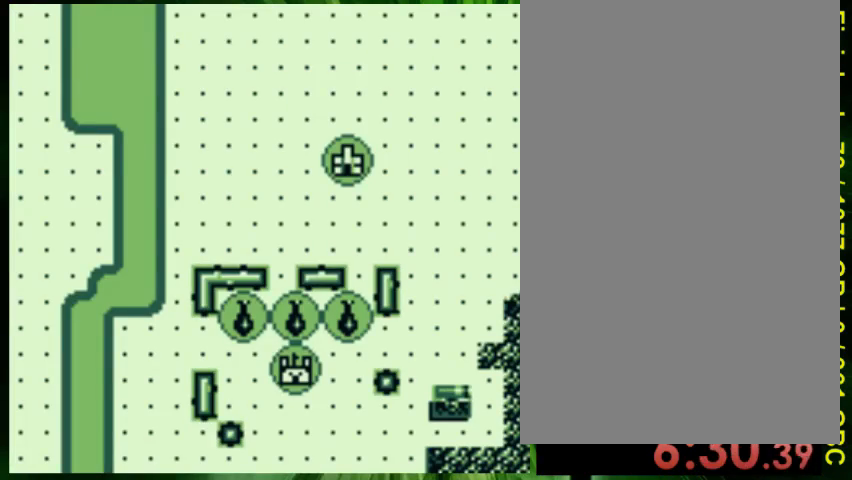
{"dt_ms": 500, "buttons": ["DPAD_LEFT"], "events": [[33, "DPAD_RIGHT", "down"], [133, "DPAD_DOWN", "up"], [167, "DPAD_LEFT", "down"], [167, "DPAD_RIGHT", "up"], [333, "DPAD_DOWN", "down"], [333, "DPAD_LEFT", "up"], [367, "DPAD_RIGHT", "down"], [467, "DPAD_DOWN", "up"], [500, "DPAD_LEFT", "down"], [500, "DPAD_RIGHT", "up"]]}
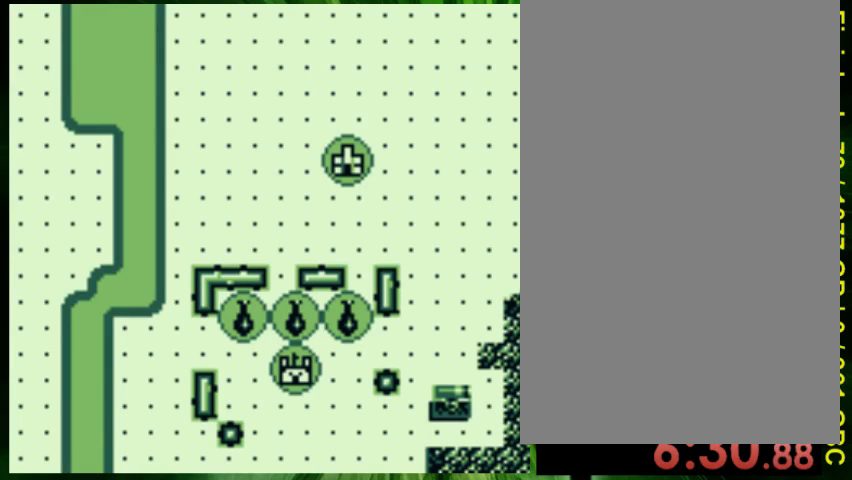
{"dt_ms": 500, "buttons": ["DPAD_LEFT"], "events": [[133, "DPAD_DOWN", "down"], [167, "DPAD_LEFT", "up"], [200, "DPAD_RIGHT", "down"], [233, "DPAD_DOWN", "up"], [367, "DPAD_RIGHT", "up"], [400, "DPAD_LEFT", "down"]]}
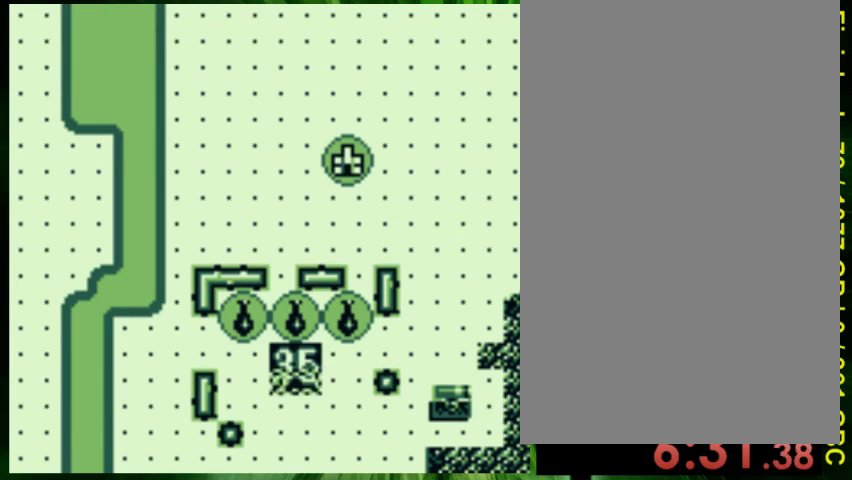
{"dt_ms": 1000, "buttons": []}
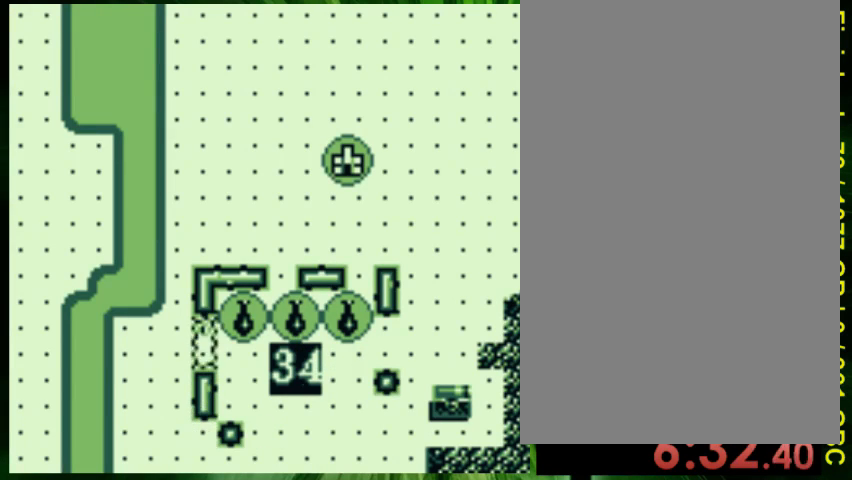
{"dt_ms": 500, "buttons": ["DPAD_DOWN"], "events": [[267, "A", "down"], [433, "A", "up"], [500, "DPAD_DOWN", "down"]]}
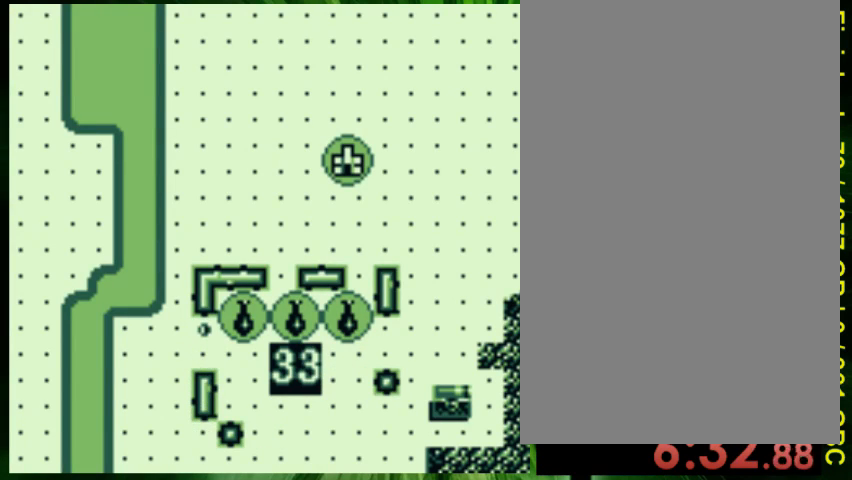
{"dt_ms": 500, "buttons": ["DPAD_DOWN"], "events": []}
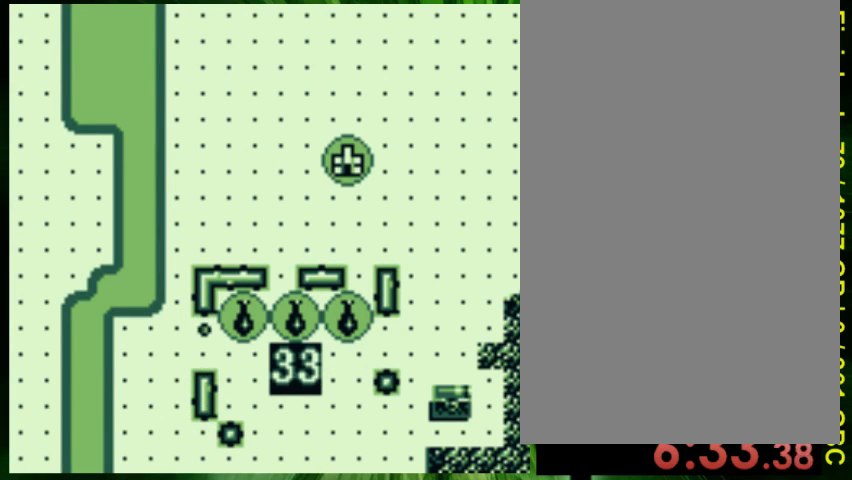
{"dt_ms": 500, "buttons": ["DPAD_DOWN"], "events": []}
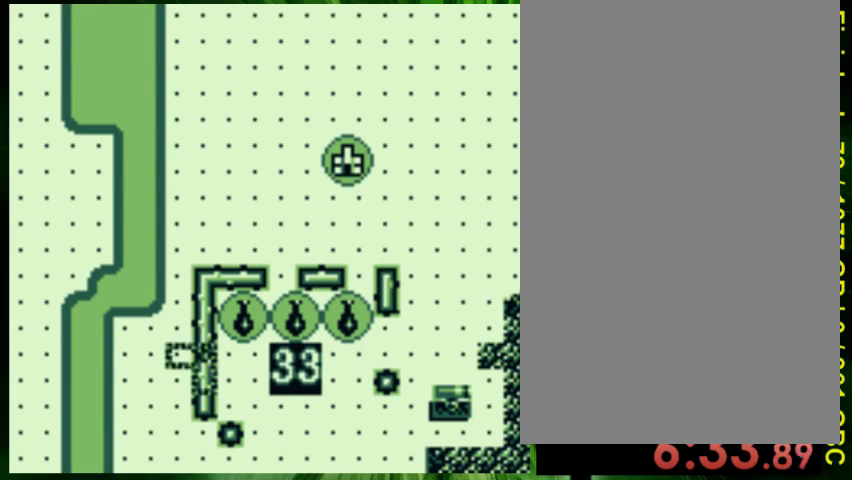
{"dt_ms": 500, "buttons": ["DPAD_DOWN"], "events": [[300, "DPAD_DOWN", "up"], [467, "DPAD_DOWN", "down"]]}
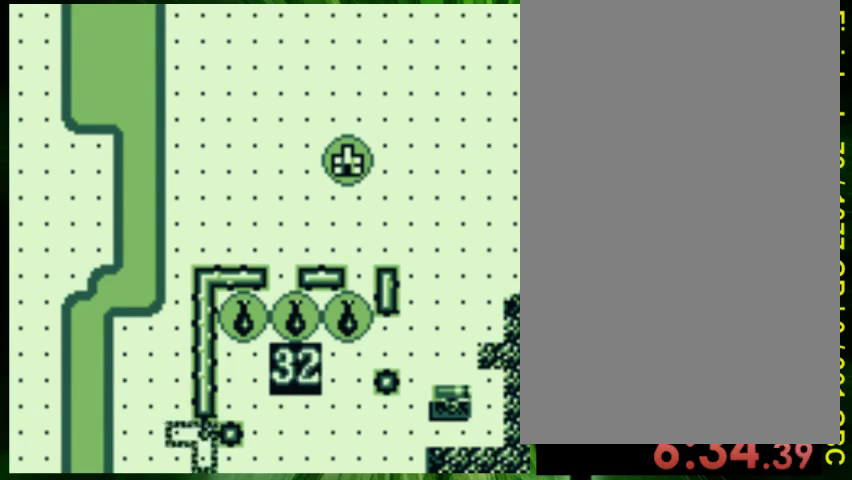
{"dt_ms": 500, "buttons": ["A"]}
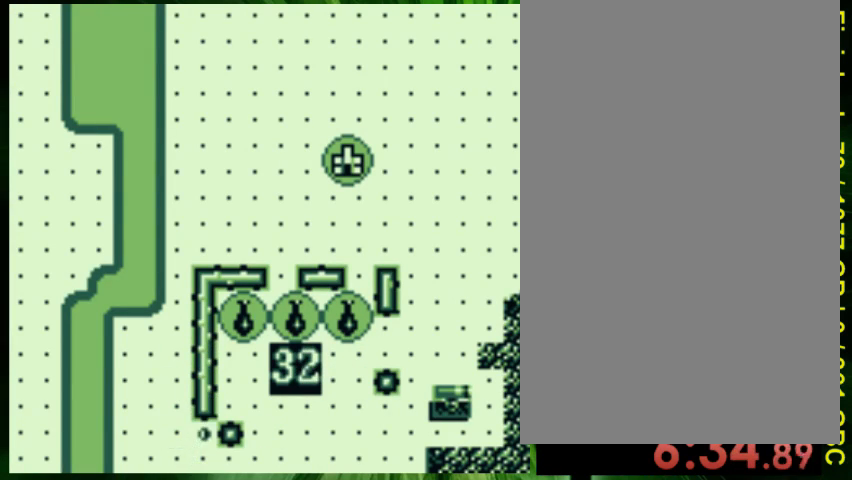
{"dt_ms": 500, "buttons": ["DPAD_RIGHT"], "events": [[100, "A", "up"], [133, "DPAD_RIGHT", "down"]]}
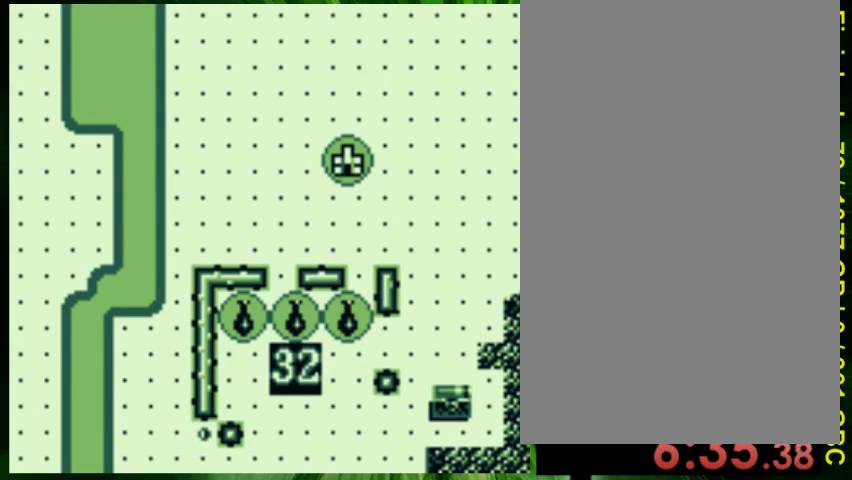
{"dt_ms": 500, "buttons": ["DPAD_RIGHT"], "events": []}
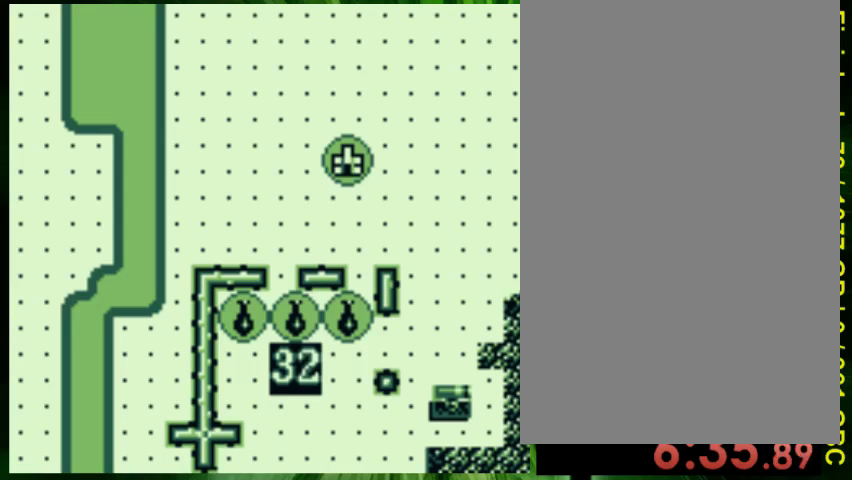
{"dt_ms": 500, "buttons": [], "events": [[433, "DPAD_RIGHT", "up"]]}
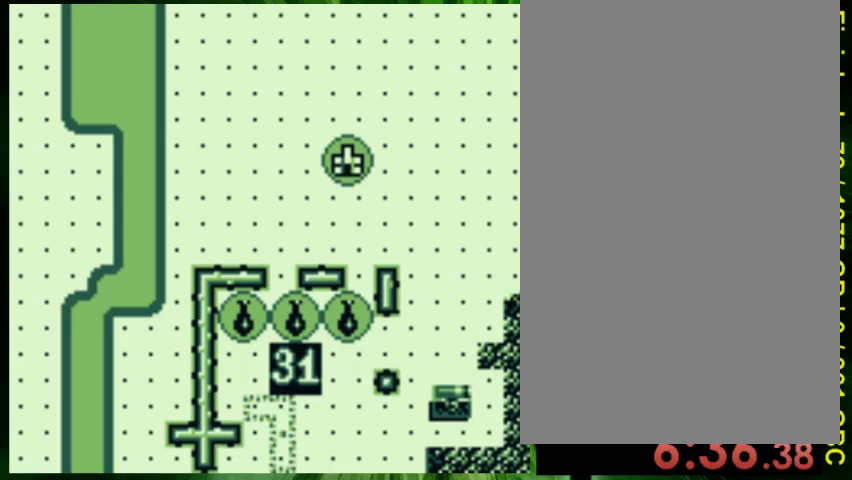
{"dt_ms": 500, "buttons": [], "events": [[233, "A", "down"], [333, "A", "up"]]}
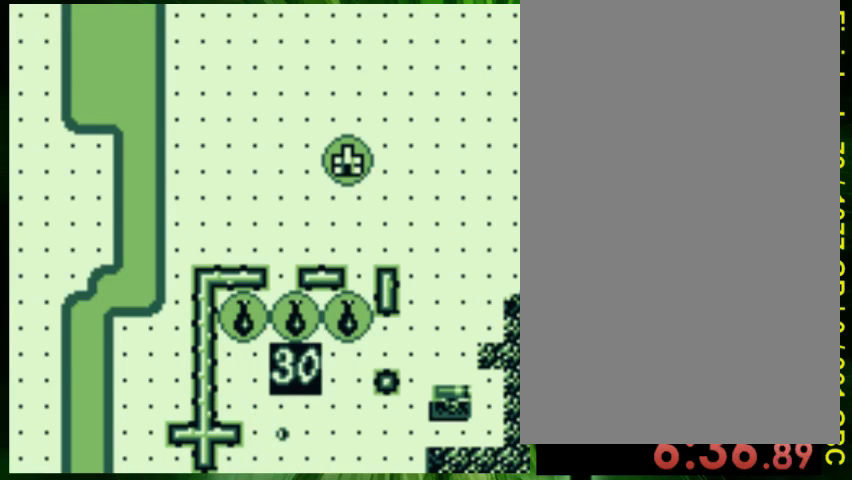
{"dt_ms": 500, "buttons": [], "events": []}
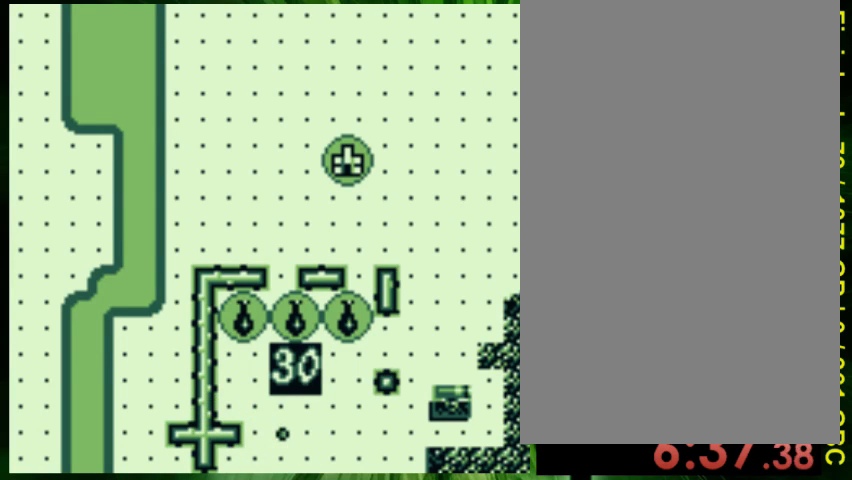
{"dt_ms": 500, "buttons": [], "events": [[333, "DPAD_RIGHT", "down"], [467, "DPAD_RIGHT", "up"]]}
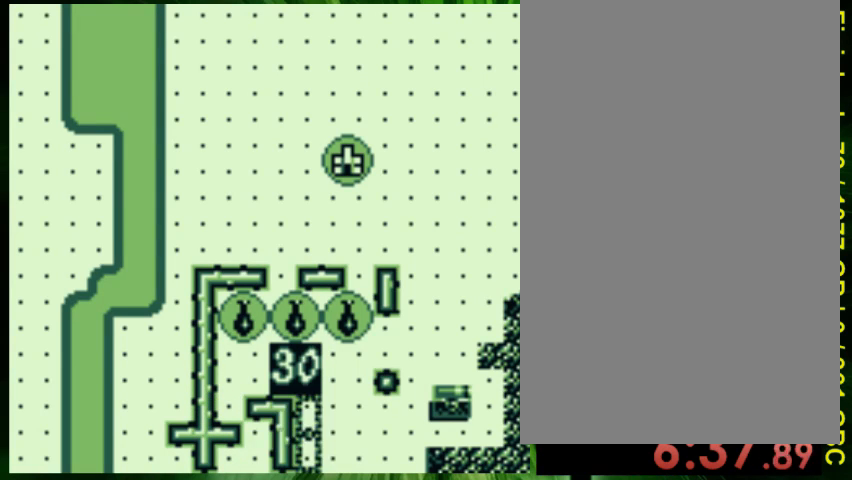
{"dt_ms": 500, "buttons": ["B"], "events": [[100, "DPAD_LEFT", "down"], [233, "DPAD_LEFT", "up"], [433, "B", "down"]]}
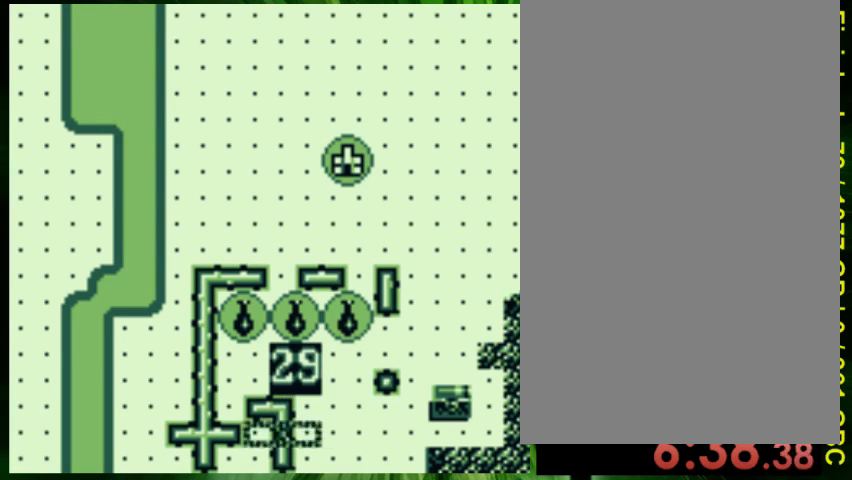
{"dt_ms": 500, "buttons": ["DPAD_RIGHT"], "events": [[33, "DPAD_RIGHT", "down"], [100, "B", "up"], [200, "DPAD_RIGHT", "up"], [433, "DPAD_RIGHT", "down"]]}
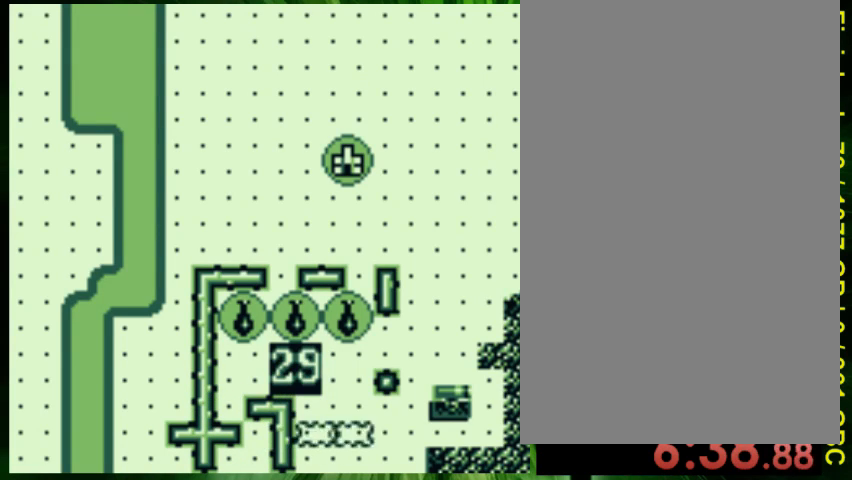
{"dt_ms": 500, "buttons": [], "events": [[67, "DPAD_RIGHT", "up"], [300, "A", "down"], [433, "A", "up"]]}
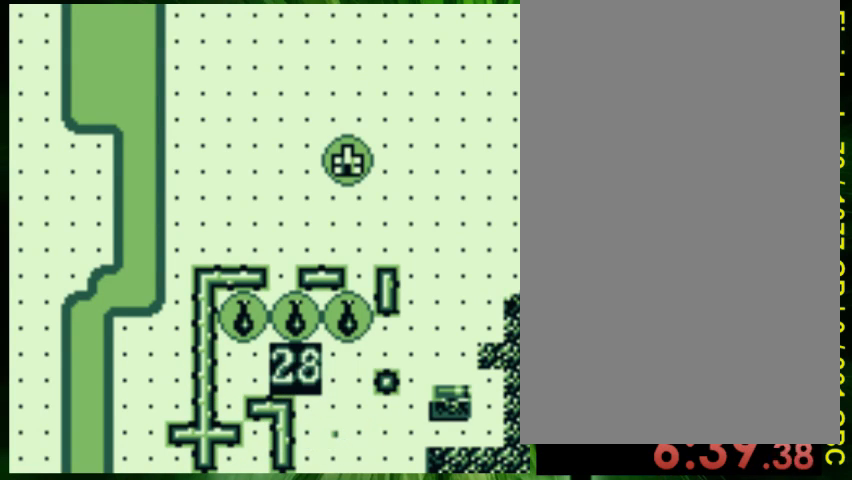
{"dt_ms": 500, "buttons": ["DPAD_RIGHT"], "events": [[67, "DPAD_RIGHT", "down"]]}
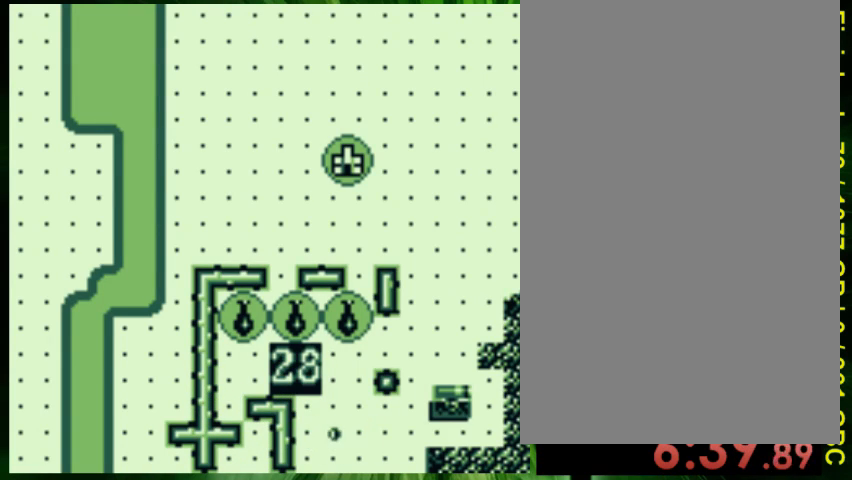
{"dt_ms": 500, "buttons": ["DPAD_RIGHT"], "events": []}
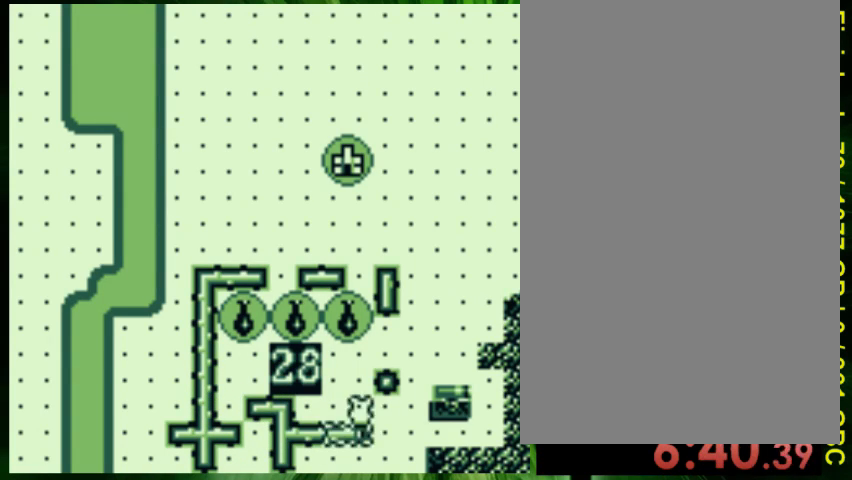
{"dt_ms": 500, "buttons": ["DPAD_RIGHT"], "events": [[167, "DPAD_RIGHT", "up"], [267, "DPAD_LEFT", "down"], [333, "DPAD_LEFT", "up"], [467, "DPAD_RIGHT", "down"]]}
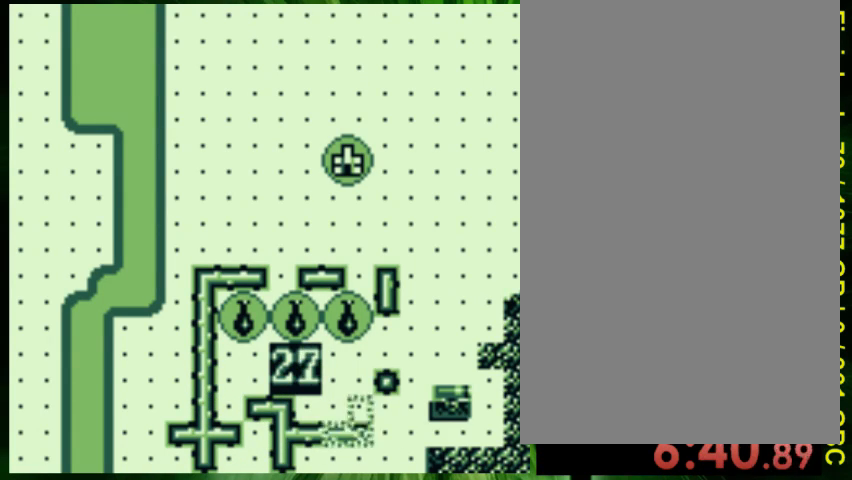
{"dt_ms": 500, "buttons": ["DPAD_LEFT"], "events": [[267, "DPAD_RIGHT", "up"], [467, "DPAD_LEFT", "down"]]}